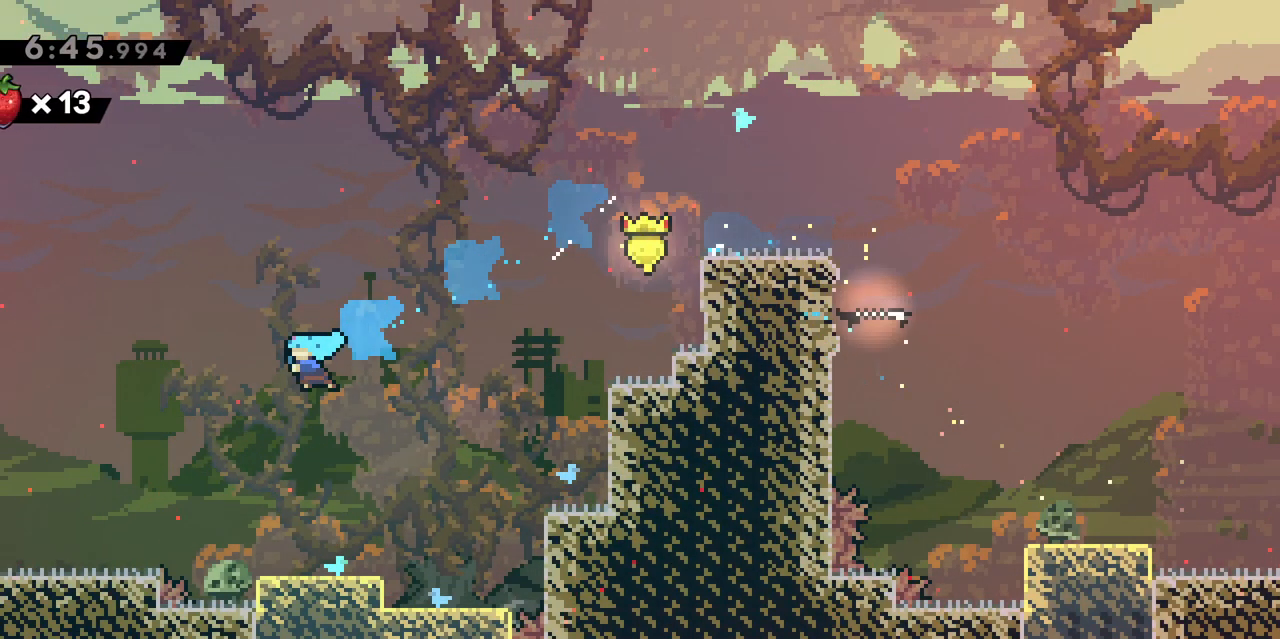
Gameplay with keyboard; each line is a JSON object with the keys held at the frame after it. "events" lists presses ("down") and releases ("up") of "d", "dash", "demo", "grab", "jgleft", "jump", "jump2", "q", "s" and "z" between this image and that frame as [ms after this image, input, new state], when the widget could be followed in between. No other keys are recorded. Mouse input is not recorded. Key names are as the overlay labels them; some are game actions (e.g. jump) rather than physical keys.
{"keys": [], "events": [[367, "q", "up"]]}
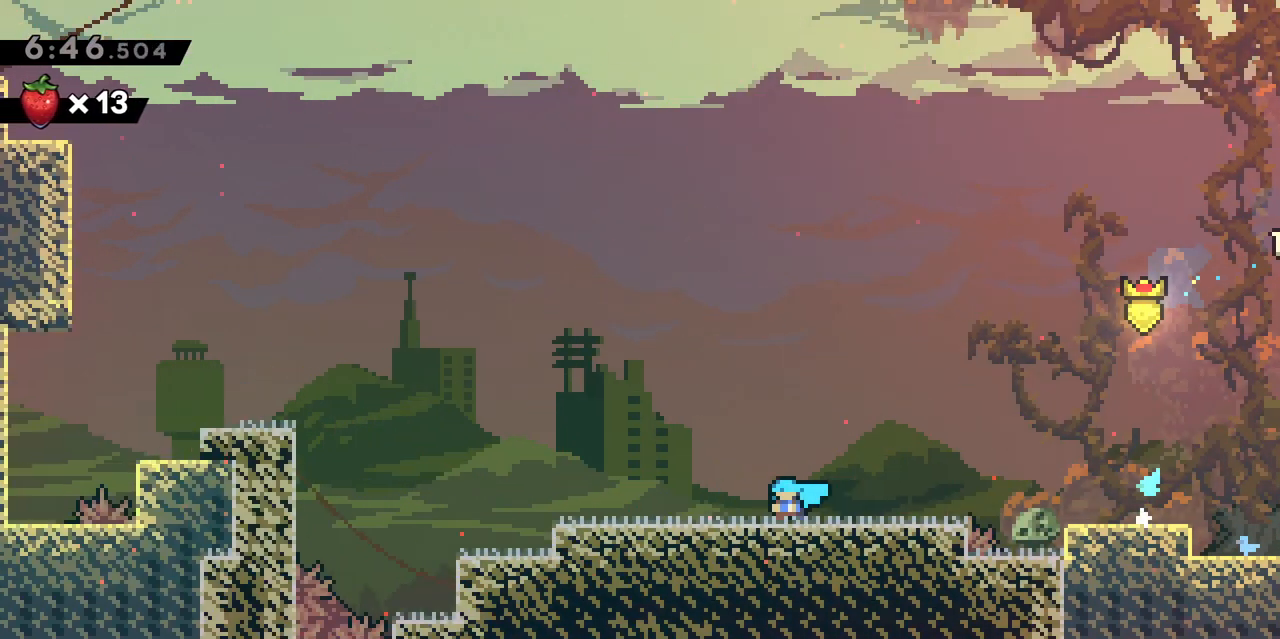
{"keys": ["jump", "q"], "events": [[100, "q", "down"], [483, "jump", "down"]]}
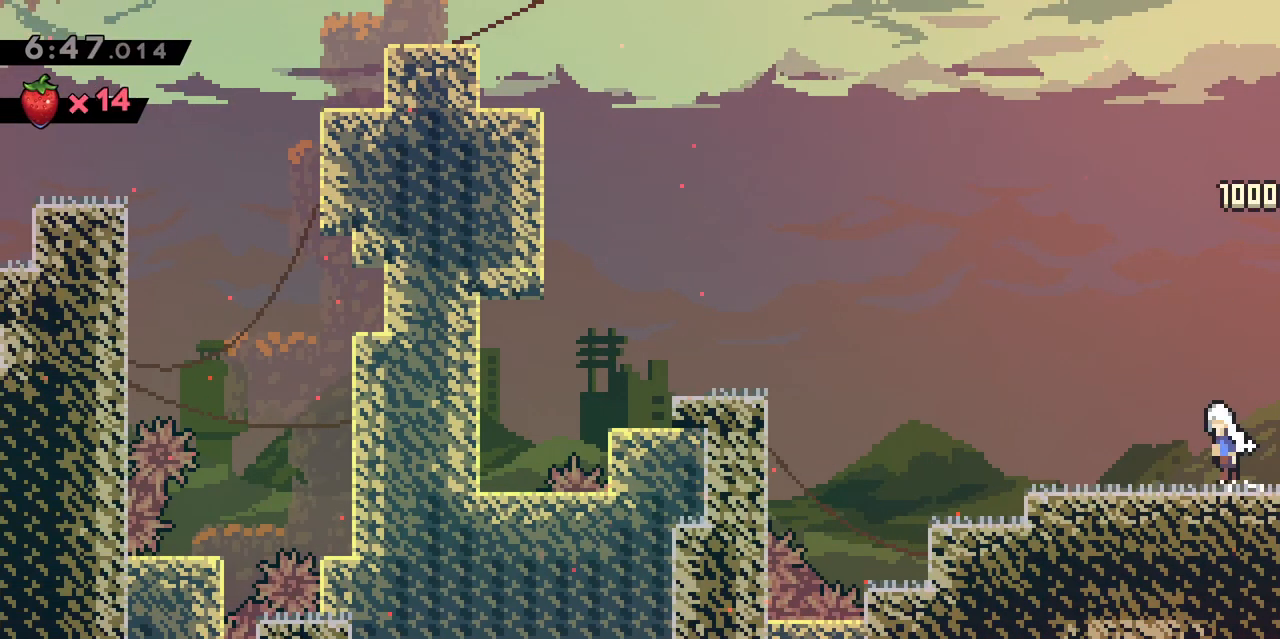
{"keys": [], "events": [[350, "dash", "down"], [450, "jump", "up"], [500, "dash", "up"], [500, "q", "up"]]}
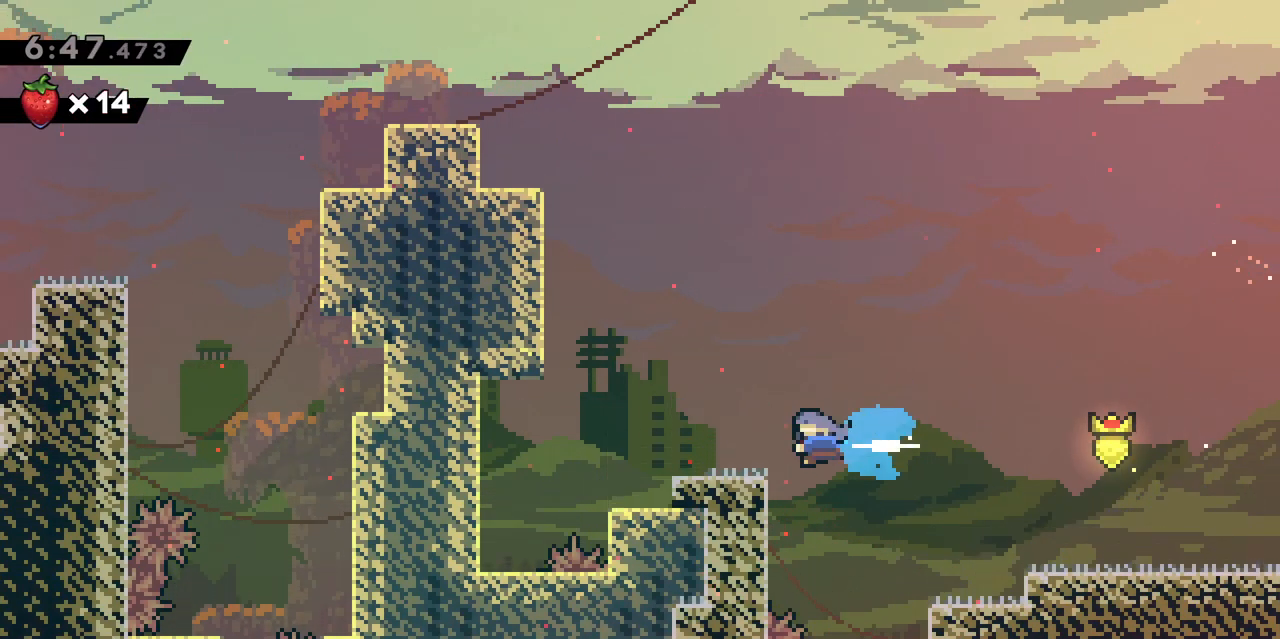
{"keys": ["dash", "jump", "q", "z"], "events": [[283, "jump", "down"], [333, "q", "down"], [467, "z", "down"], [500, "dash", "down"]]}
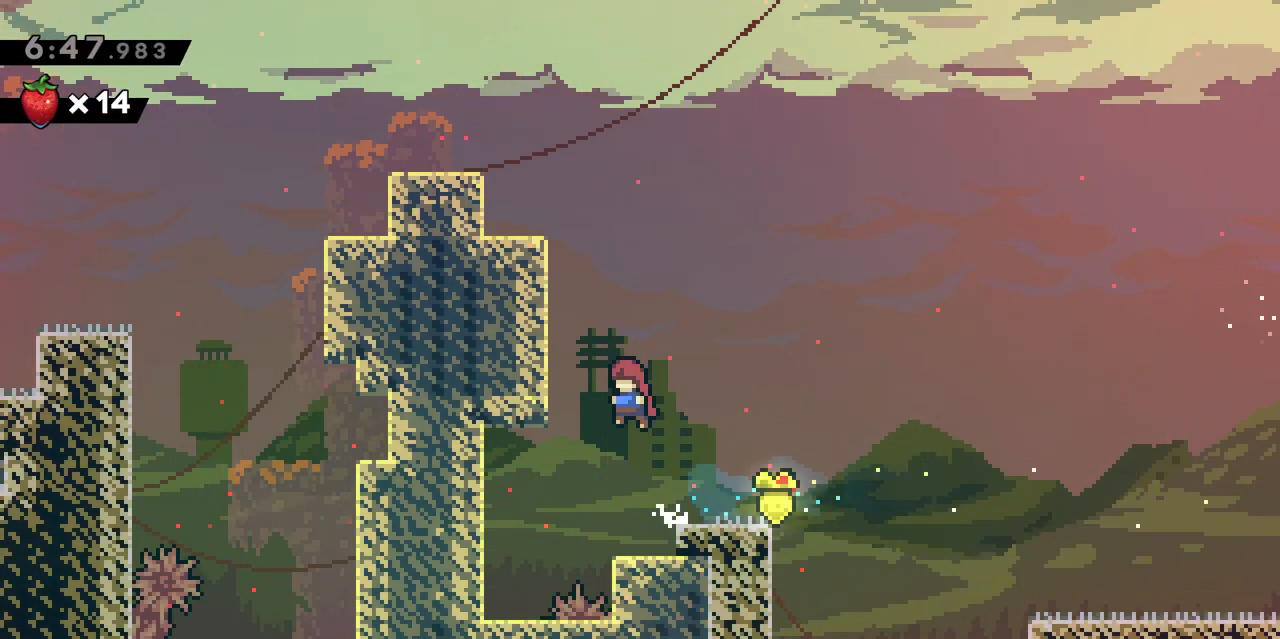
{"keys": ["grab", "jump", "q", "z"], "events": [[150, "dash", "up"], [150, "grab", "down"], [150, "jump", "up"], [250, "jump", "down"]]}
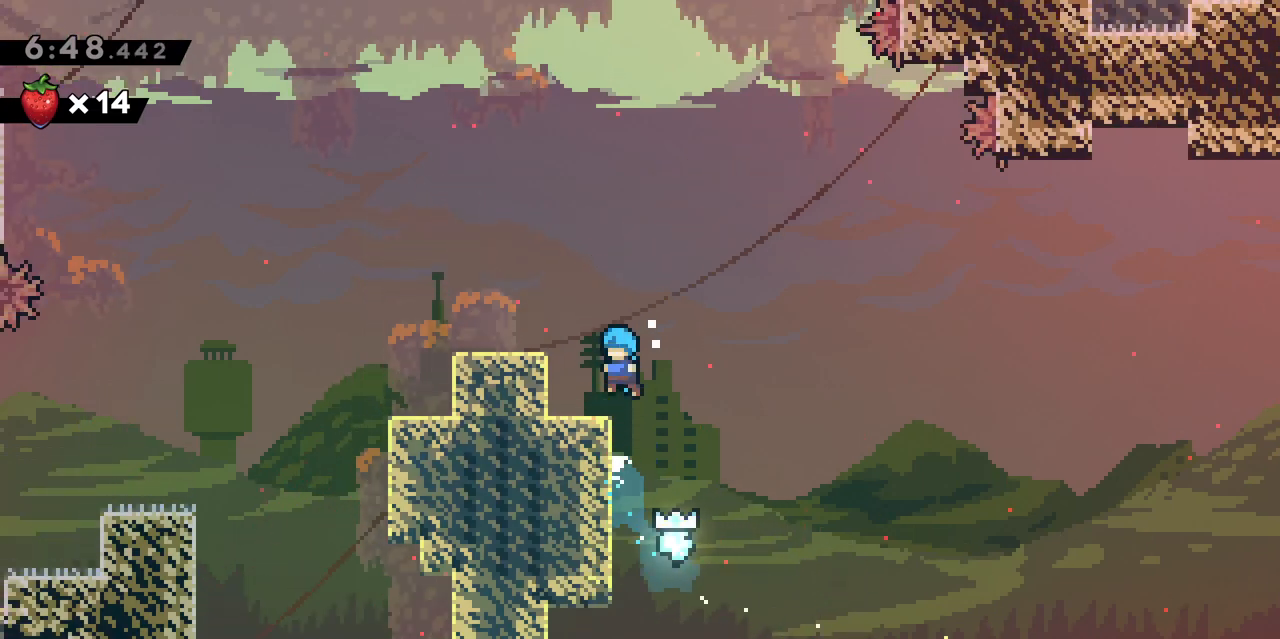
{"keys": ["q"], "events": [[83, "jump", "up"], [167, "z", "up"], [217, "jump", "down"], [300, "jump", "up"], [400, "grab", "up"], [400, "q", "up"], [500, "q", "down"]]}
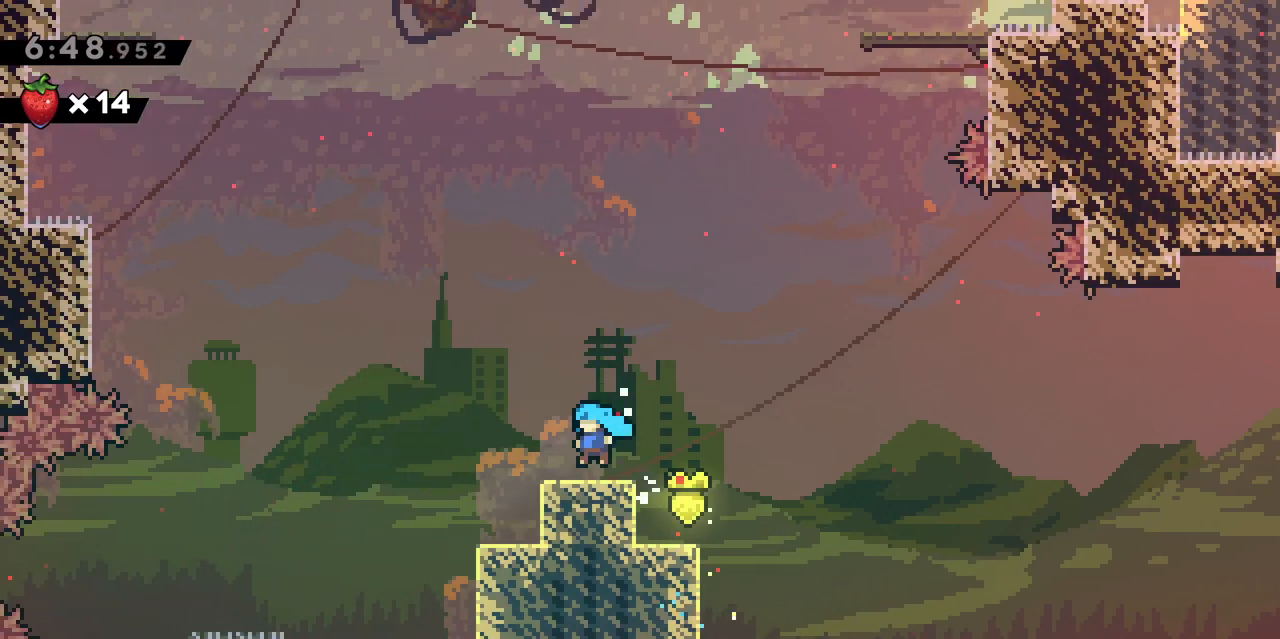
{"keys": ["q"], "events": [[83, "jump", "down"], [133, "dash", "down"], [233, "jump", "up"], [283, "dash", "up"]]}
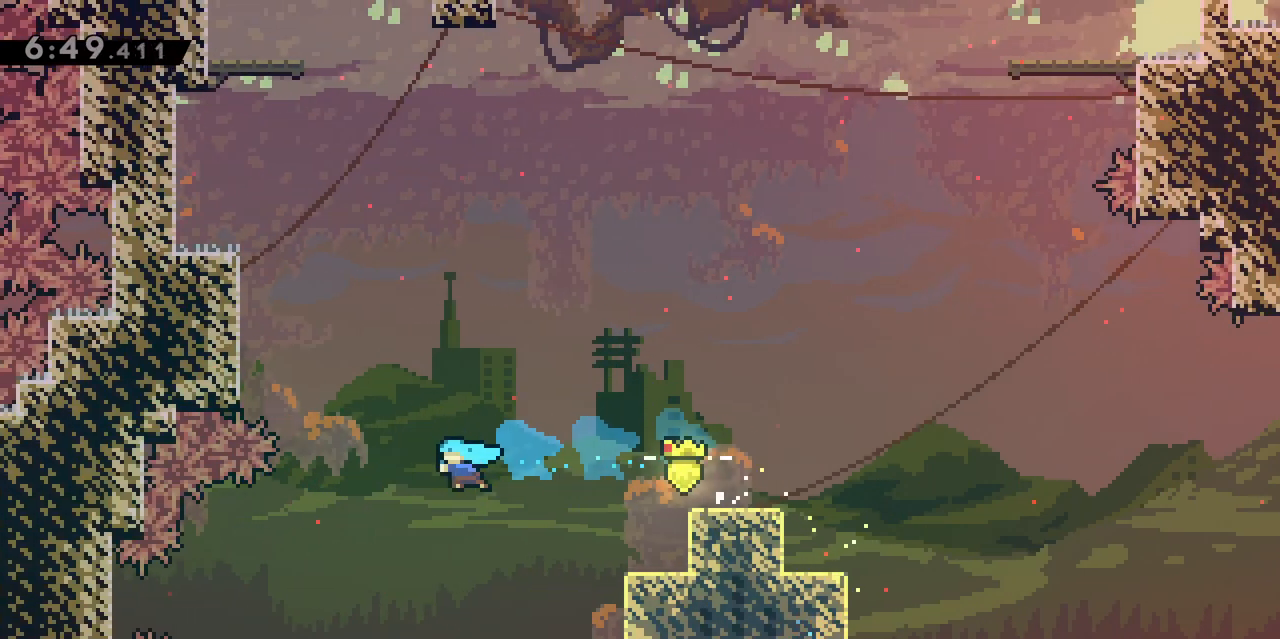
{"keys": ["q"], "events": [[100, "q", "up"], [250, "q", "down"], [350, "jump", "down"], [483, "jump", "up"]]}
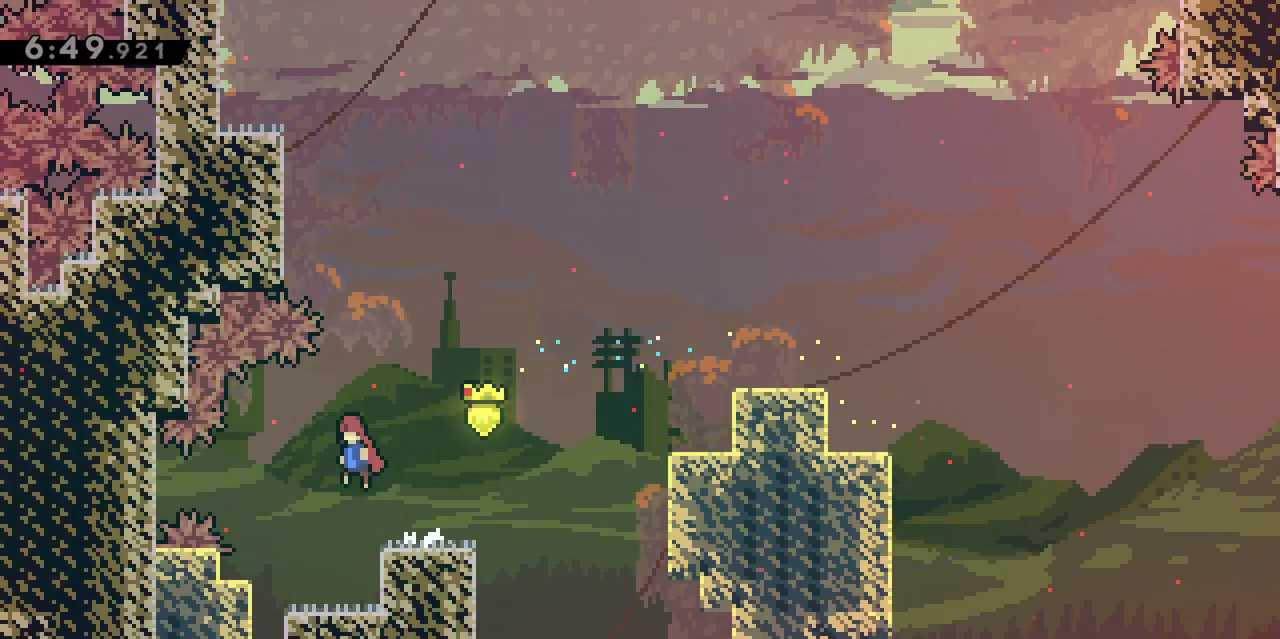
{"keys": ["q"], "events": [[217, "demo", "down"], [350, "demo", "up"]]}
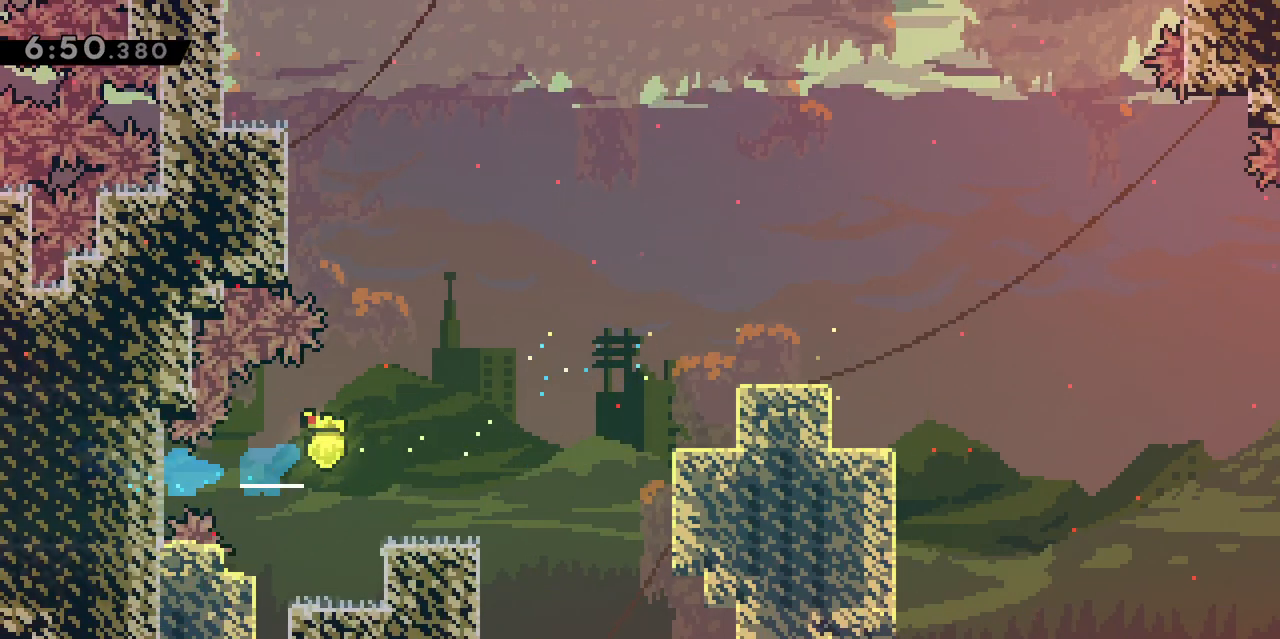
{"keys": ["q"], "events": [[100, "q", "up"], [317, "q", "down"]]}
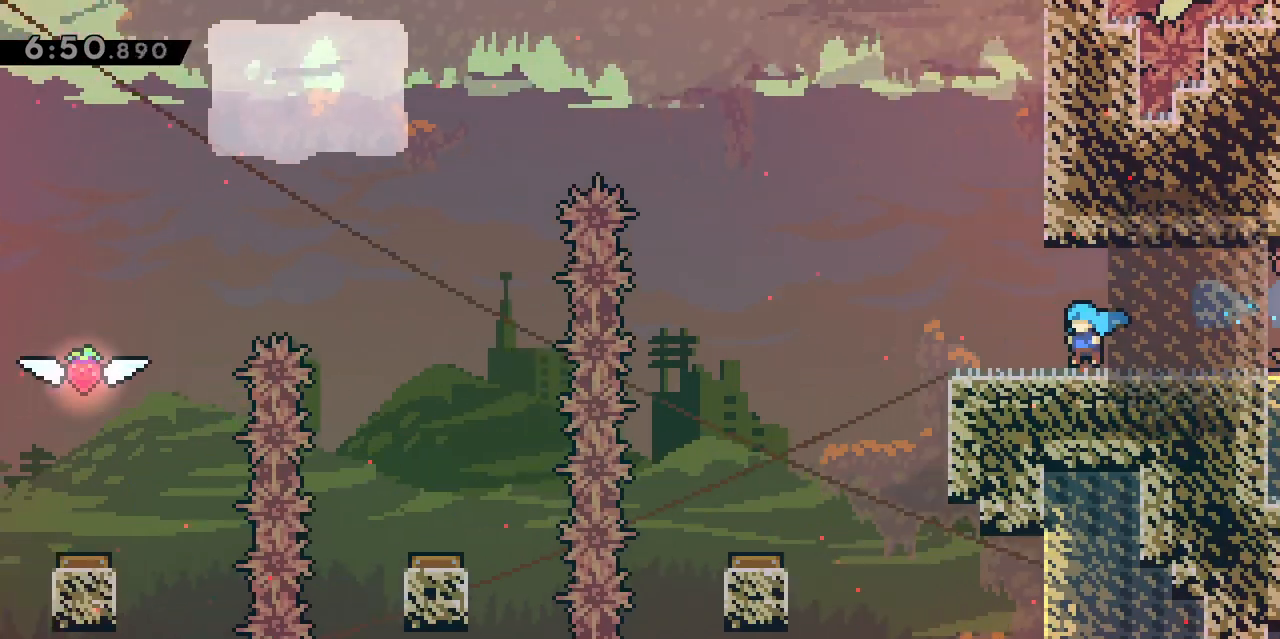
{"keys": ["q"], "events": [[67, "q", "up"], [250, "q", "down"]]}
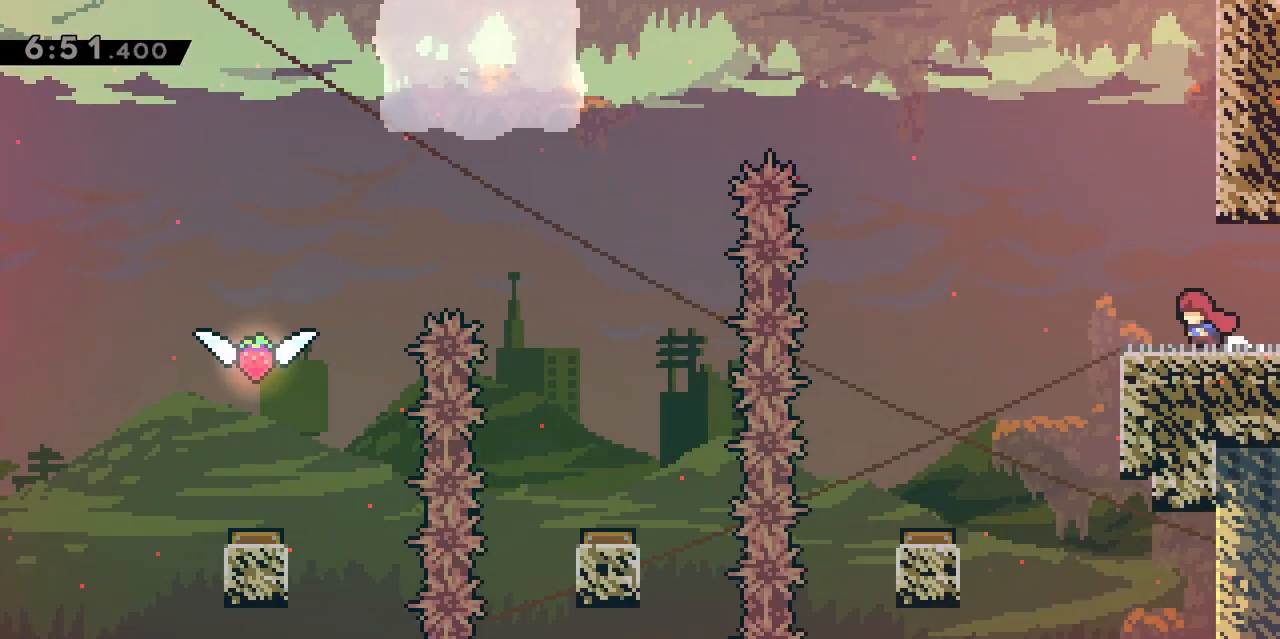
{"keys": ["q"], "events": [[117, "jump", "down"], [267, "jump", "up"]]}
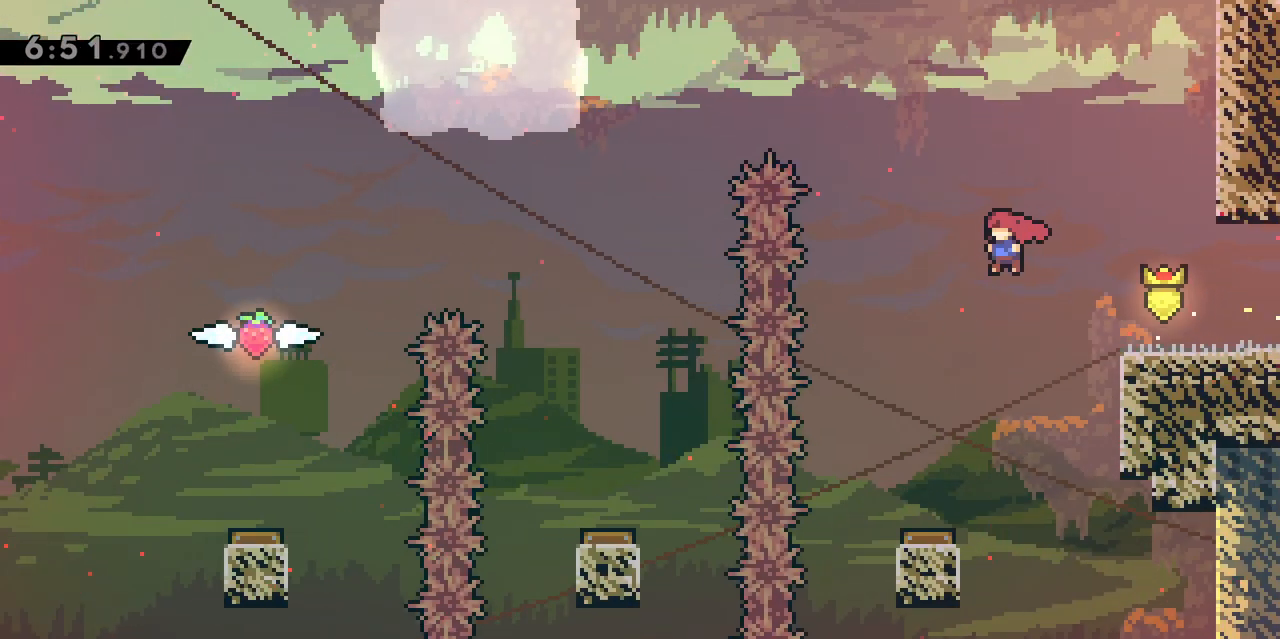
{"keys": [], "events": [[183, "q", "up"]]}
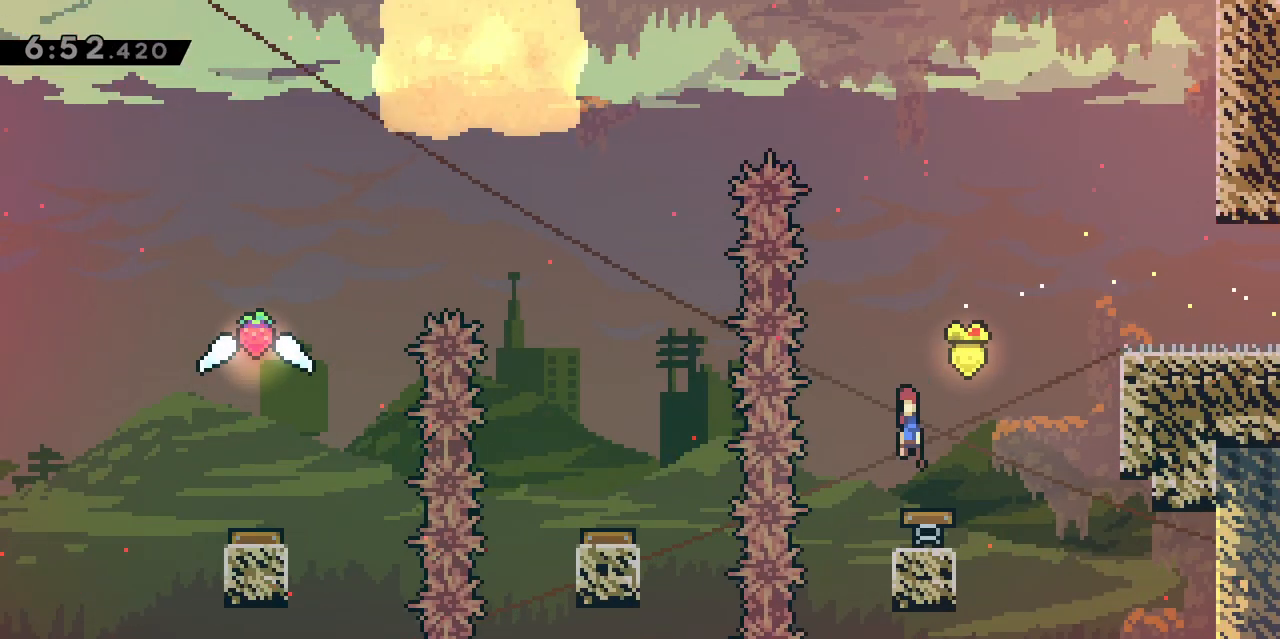
{"keys": [], "events": [[50, "q", "down"], [283, "z", "down"], [333, "dash", "down"], [333, "q", "up"], [483, "dash", "up"], [483, "z", "up"]]}
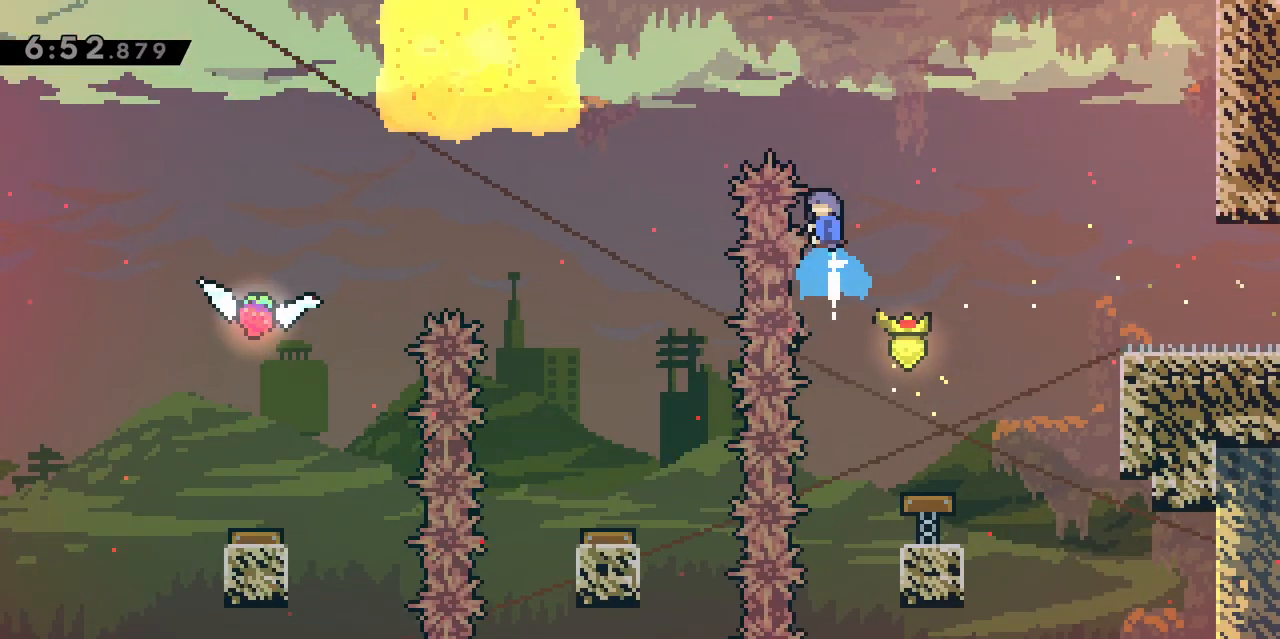
{"keys": ["q"], "events": [[33, "q", "down"]]}
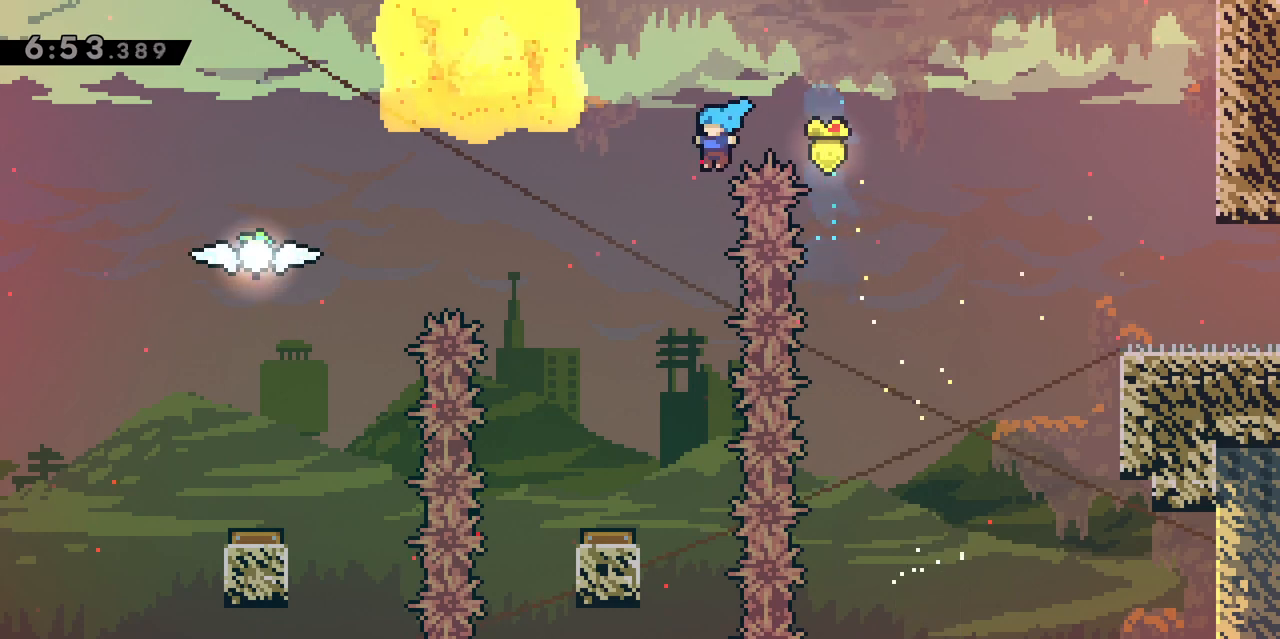
{"keys": [], "events": [[233, "q", "up"]]}
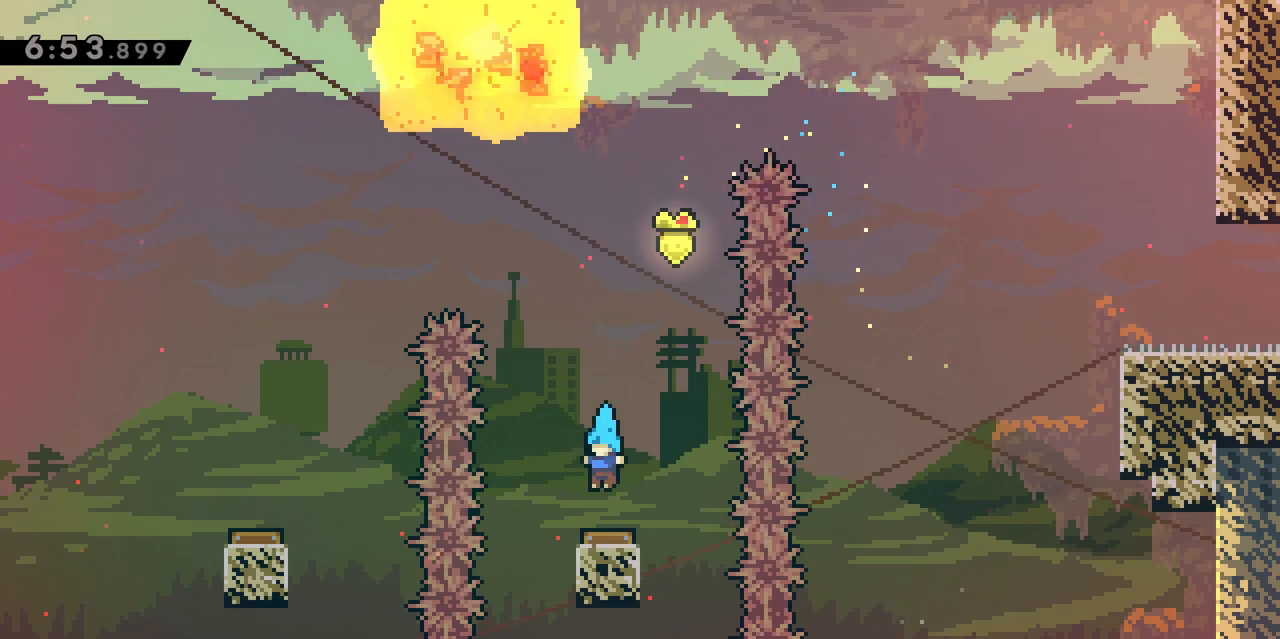
{"keys": ["dash", "z"], "events": [[150, "q", "down"], [383, "z", "down"], [433, "dash", "down"], [433, "q", "up"]]}
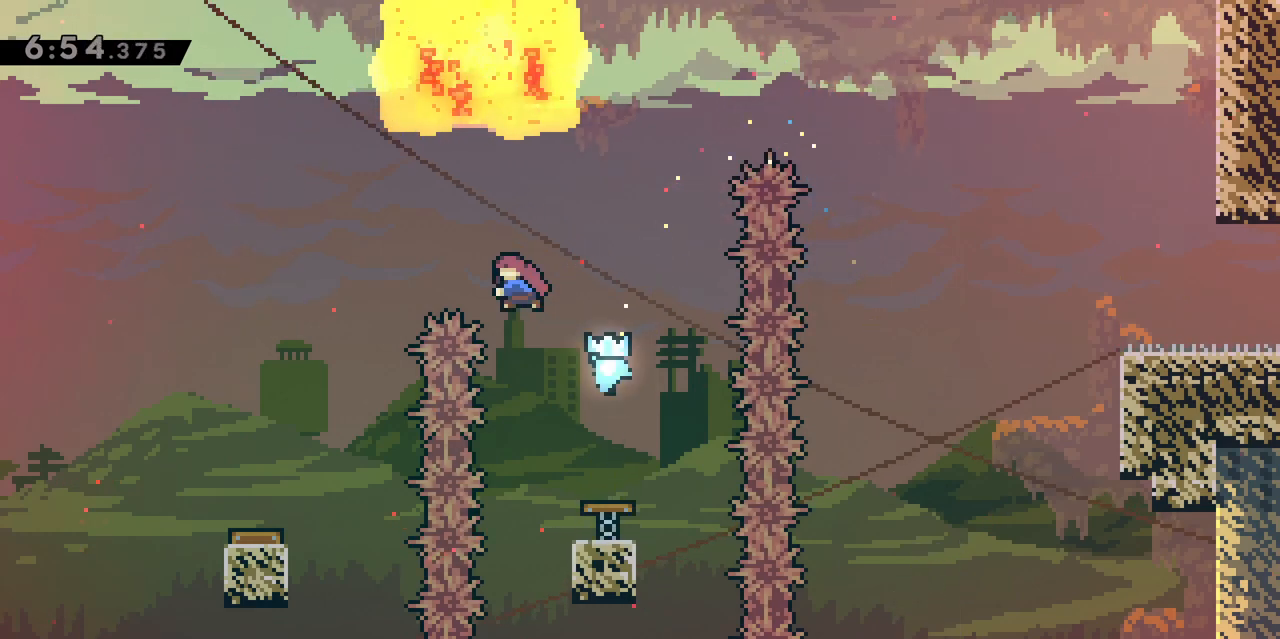
{"keys": ["q"], "events": [[117, "dash", "up"], [117, "q", "down"], [117, "z", "up"]]}
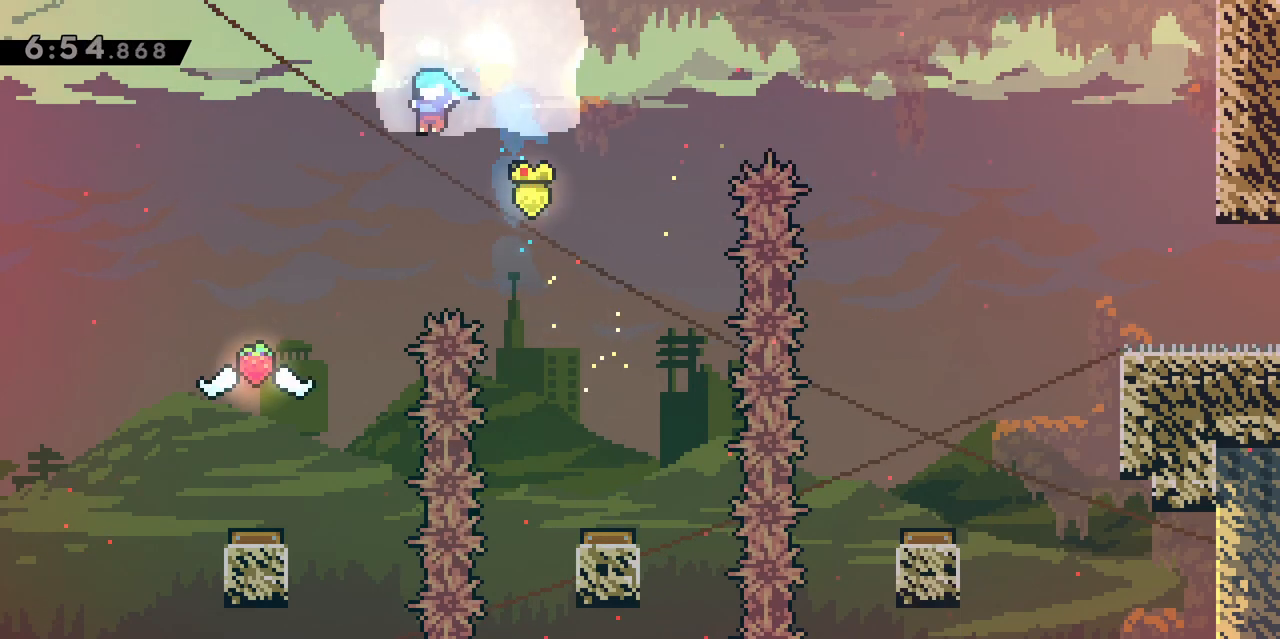
{"keys": [], "events": [[417, "q", "up"]]}
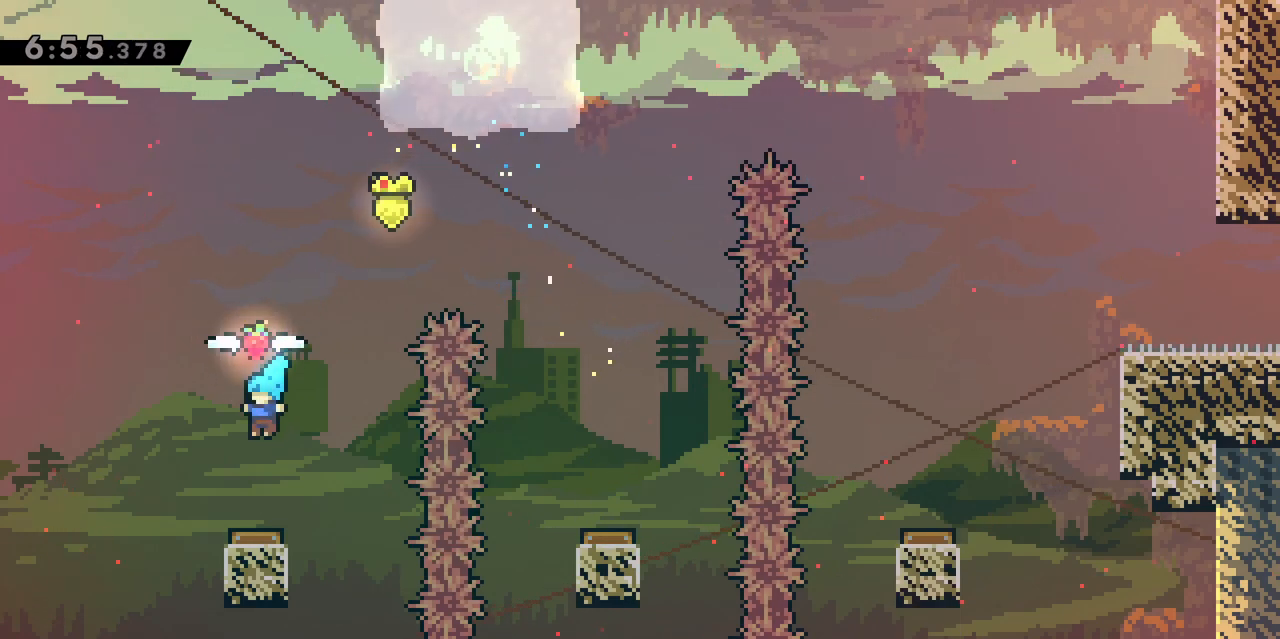
{"keys": ["d", "dash", "z"], "events": [[250, "d", "down"], [400, "z", "down"], [450, "dash", "down"]]}
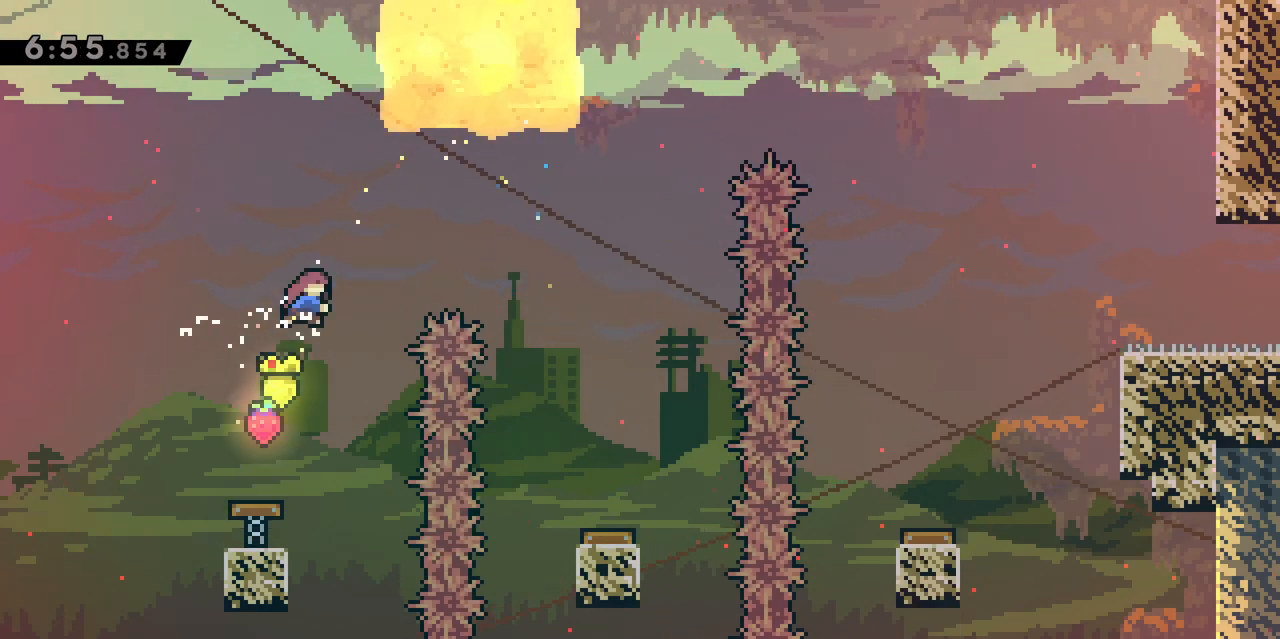
{"keys": ["d"], "events": [[117, "dash", "up"], [117, "z", "up"]]}
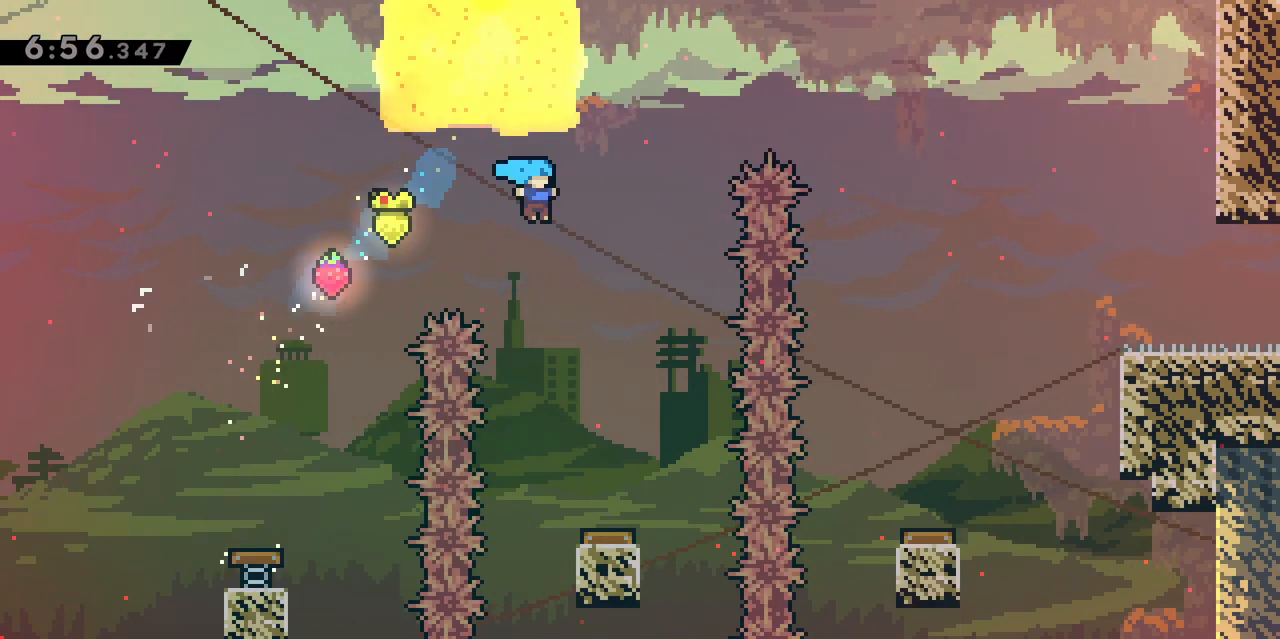
{"keys": [], "events": [[83, "d", "up"]]}
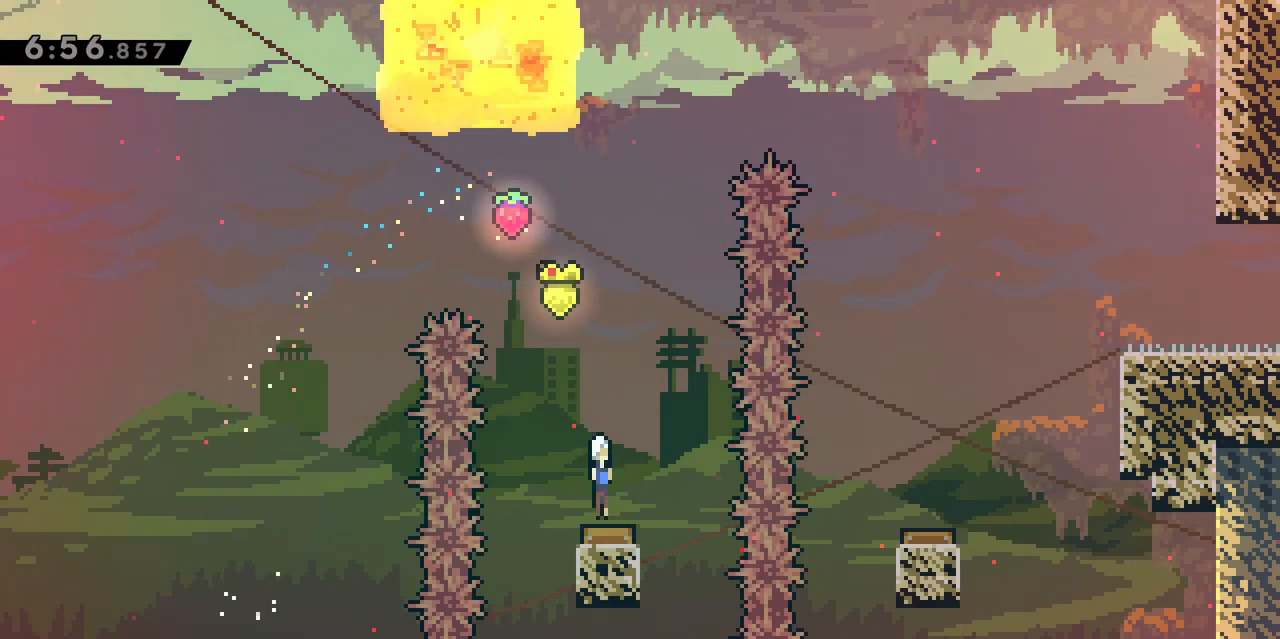
{"keys": ["dash", "z"], "events": [[67, "d", "down"], [333, "z", "down"], [383, "d", "up"], [383, "dash", "down"]]}
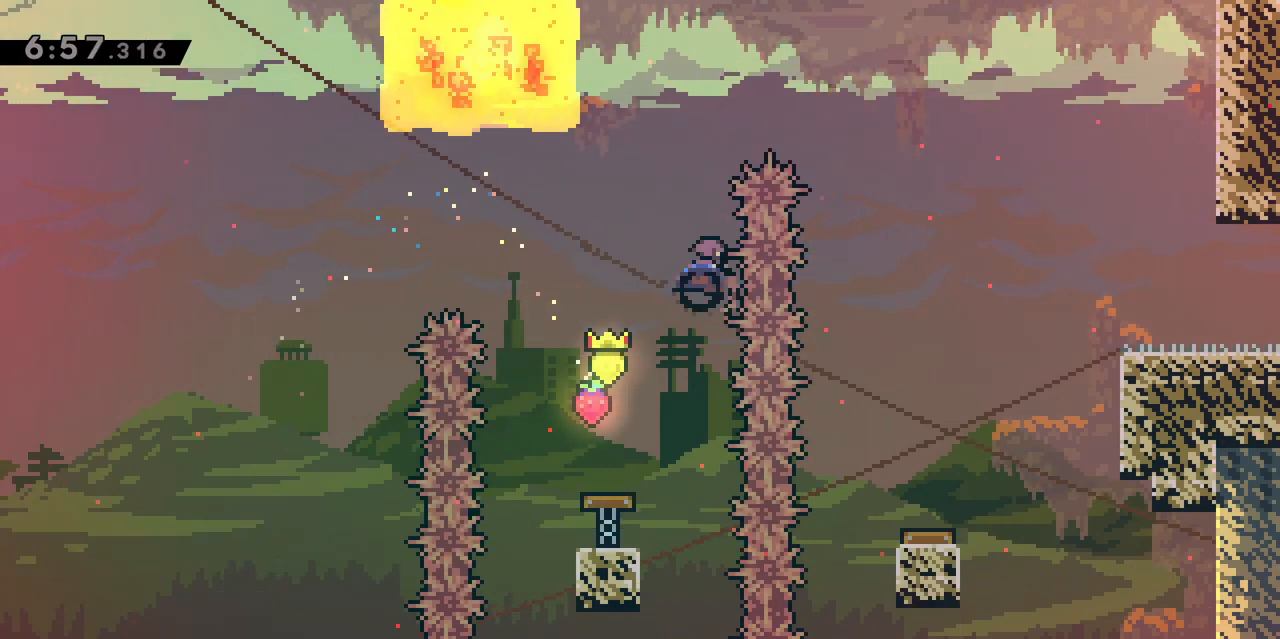
{"keys": ["d"], "events": [[67, "d", "down"], [67, "dash", "up"], [67, "z", "up"]]}
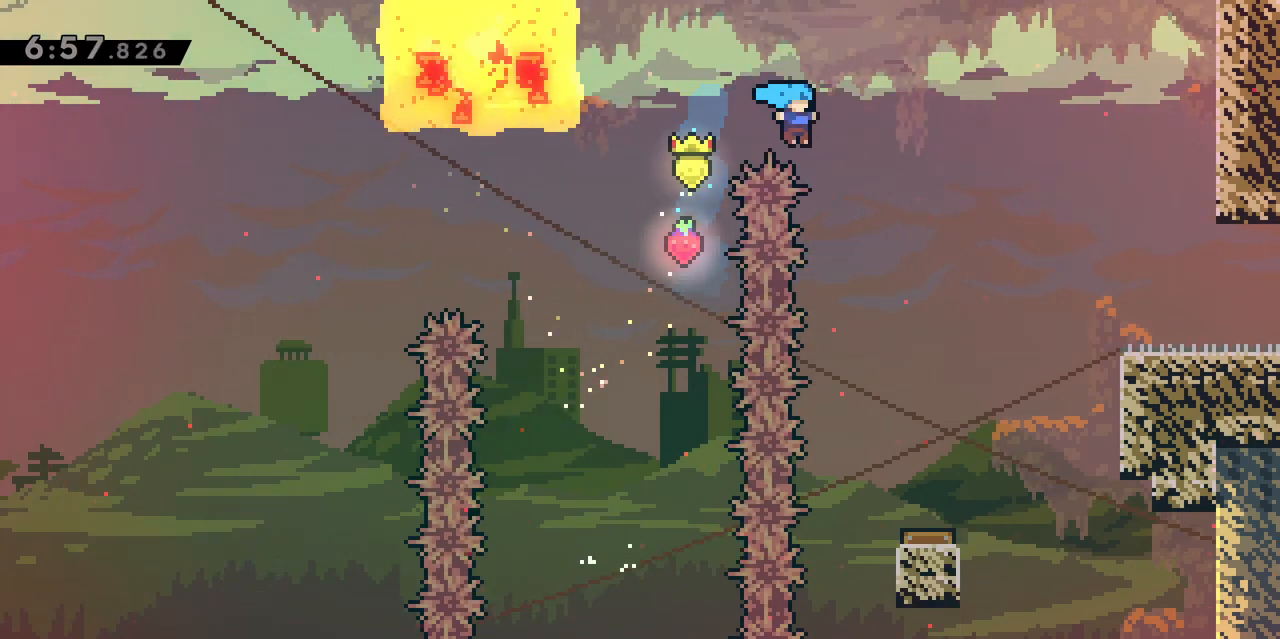
{"keys": [], "events": [[333, "d", "up"]]}
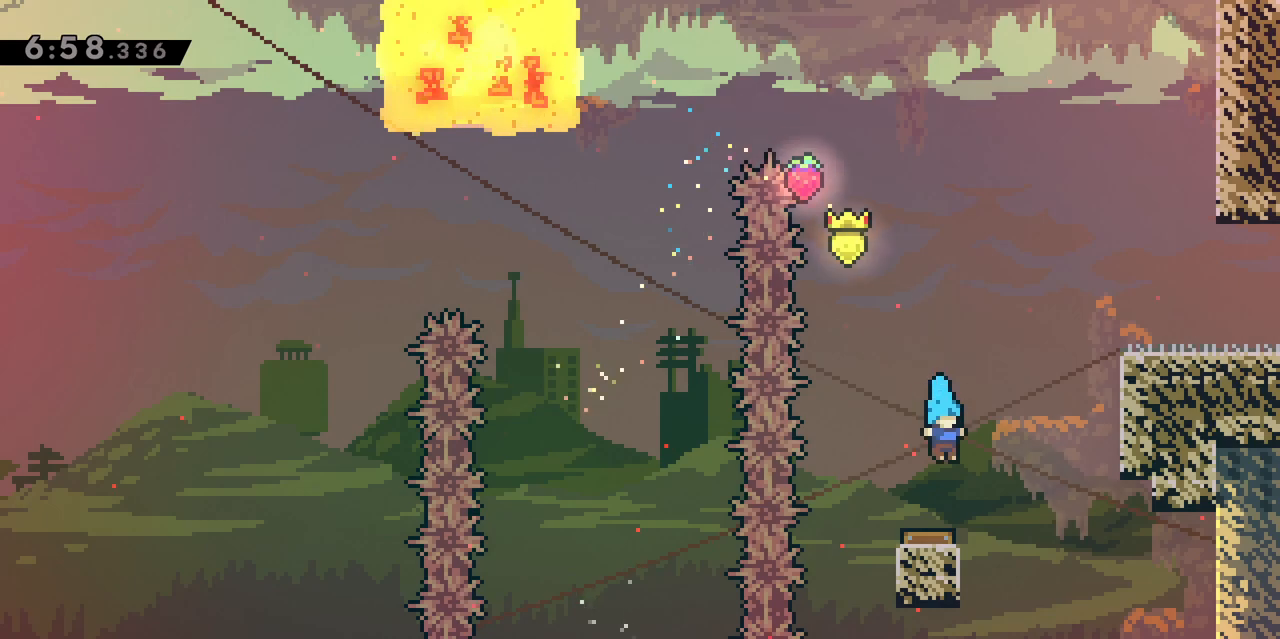
{"keys": ["d", "dash"], "events": [[67, "d", "down"], [383, "dash", "down"]]}
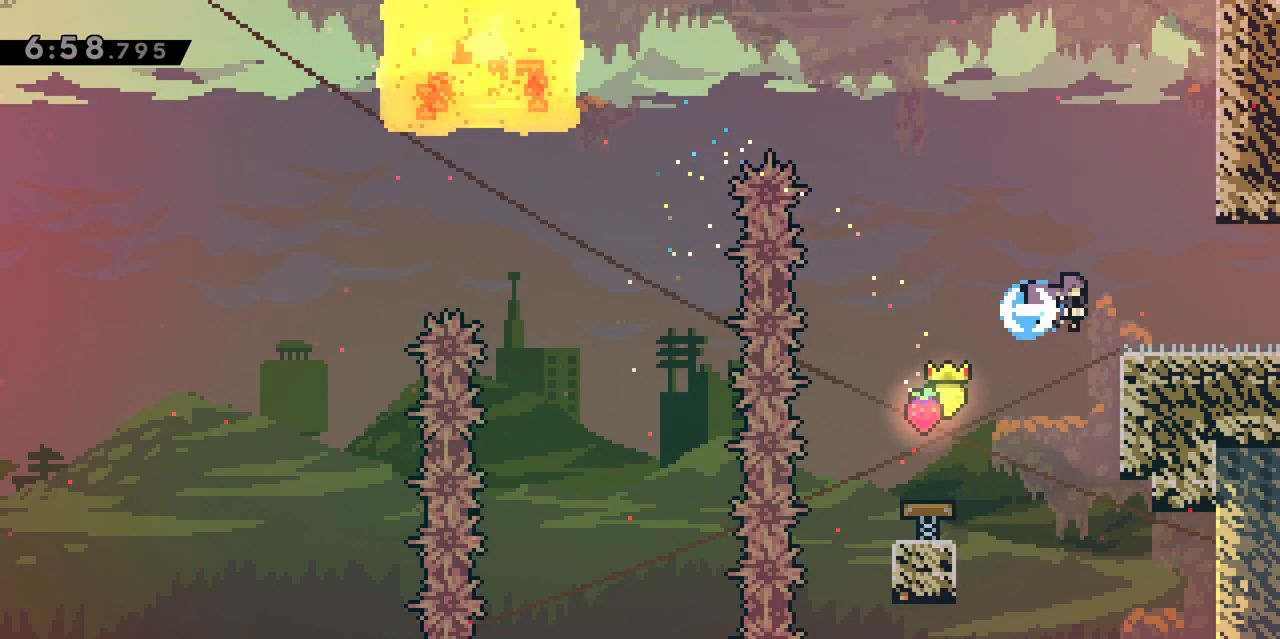
{"keys": [], "events": [[33, "dash", "up"], [500, "d", "up"]]}
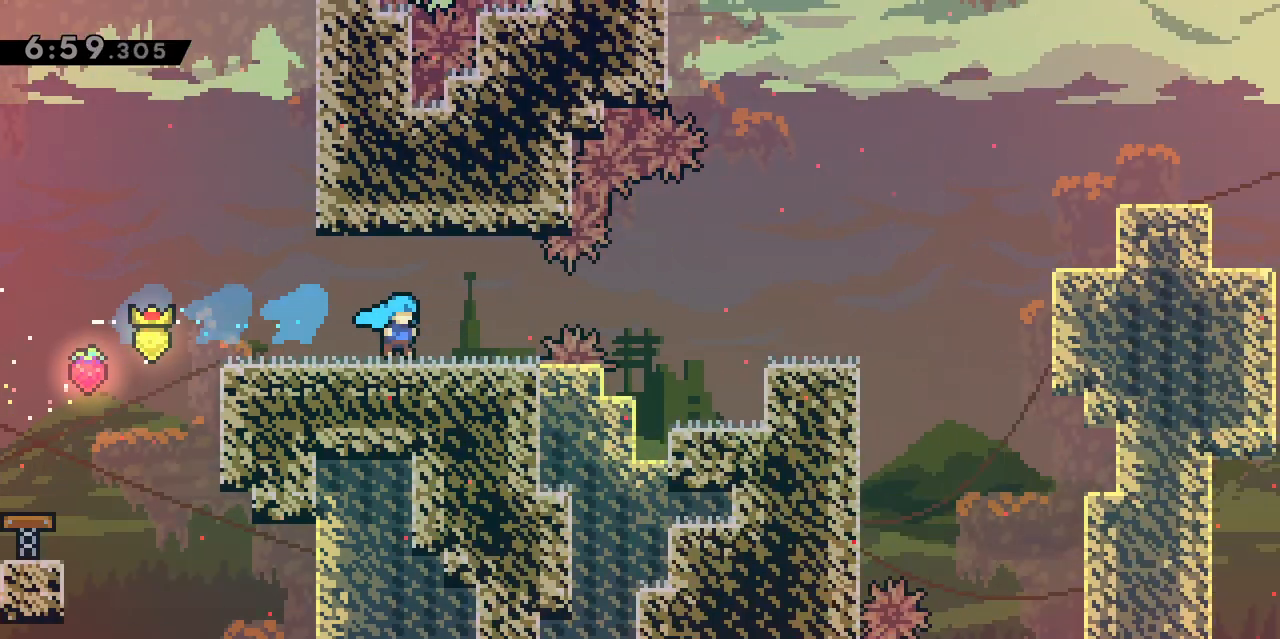
{"keys": ["d"], "events": [[133, "d", "down"]]}
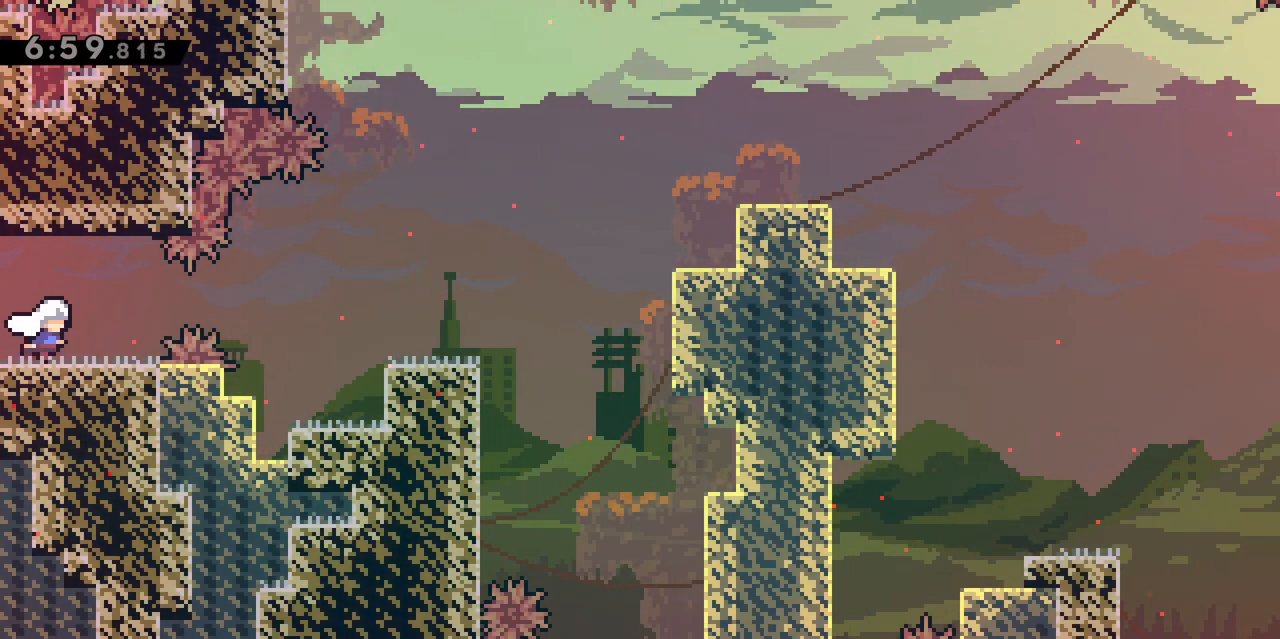
{"keys": ["d"], "events": [[50, "jump", "down"], [150, "demo", "down"], [250, "jump", "up"], [350, "demo", "up"]]}